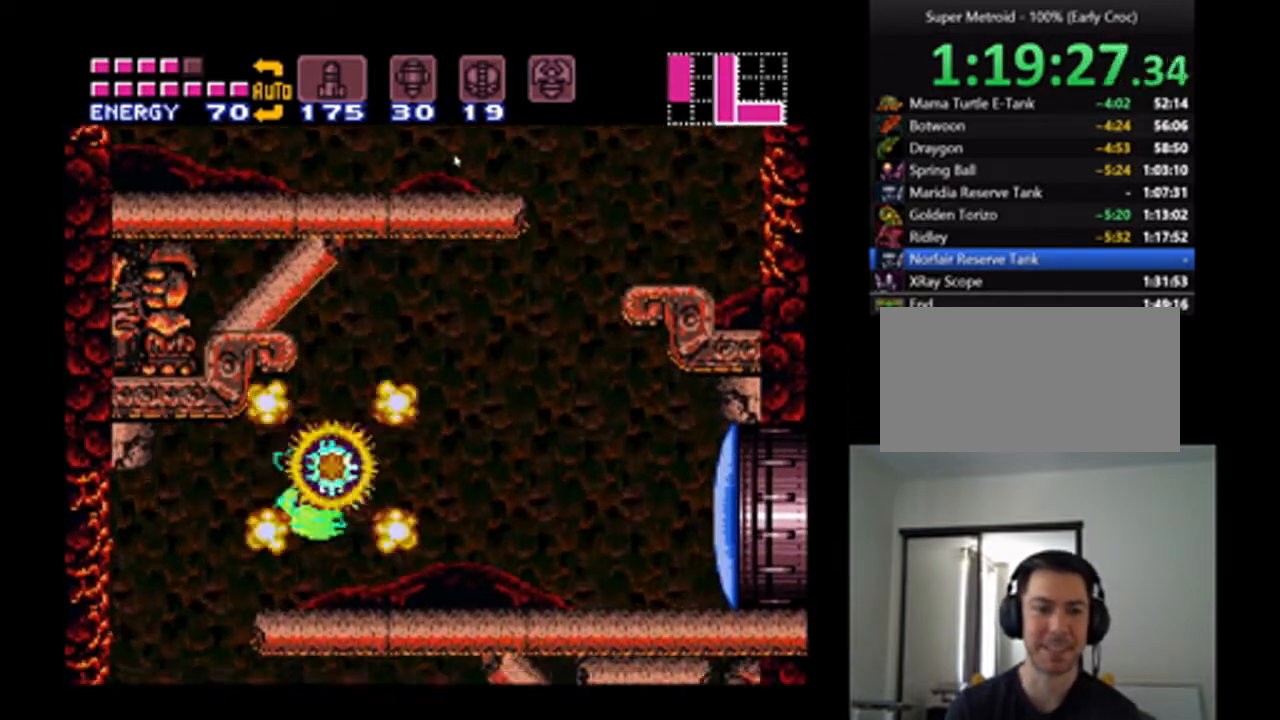
Gameplay with a controller (Nintendo layout); each line is a JSON object with the inputs held at the frame after it. "events" lists button and stick changes between this image and that frame as [ms after this image, input, new state], when the widget could be followed in between. Not read: L3 R3.
{"buttons": ["A", "DPAD_RIGHT"], "events": []}
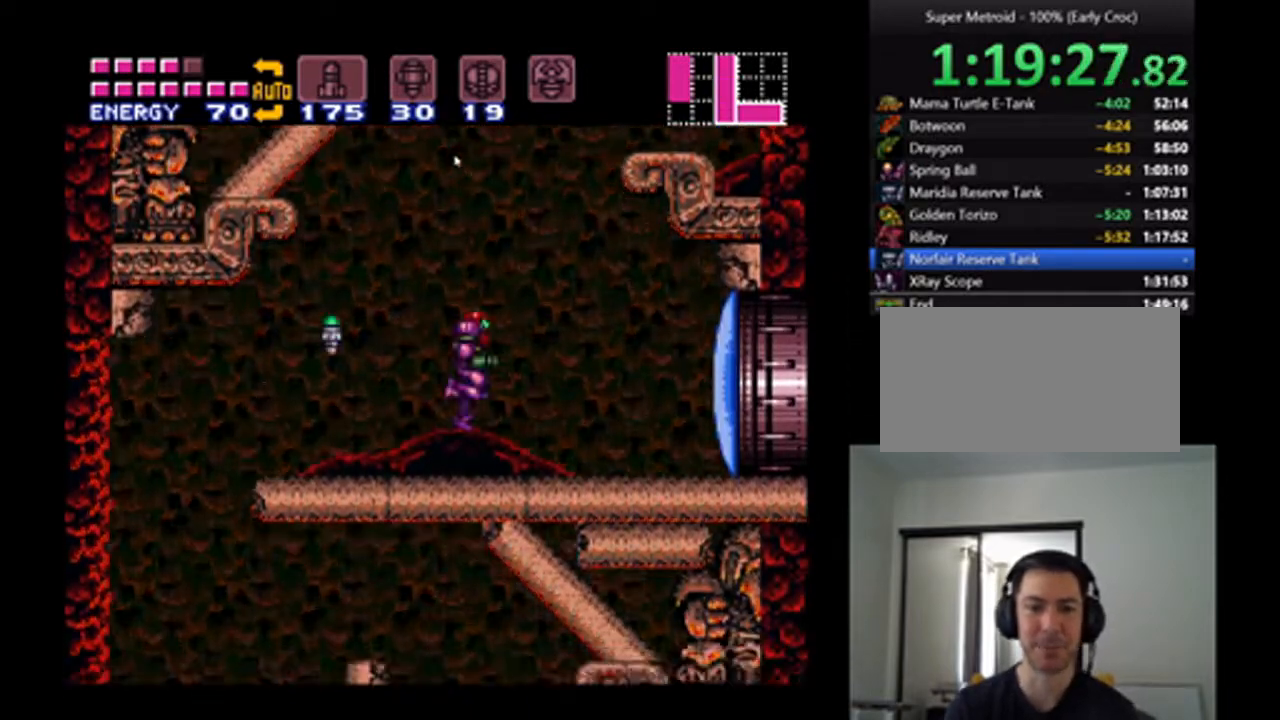
{"buttons": ["A", "B", "DPAD_LEFT"], "events": [[33, "B", "down"], [133, "DPAD_RIGHT", "up"], [200, "DPAD_LEFT", "down"]]}
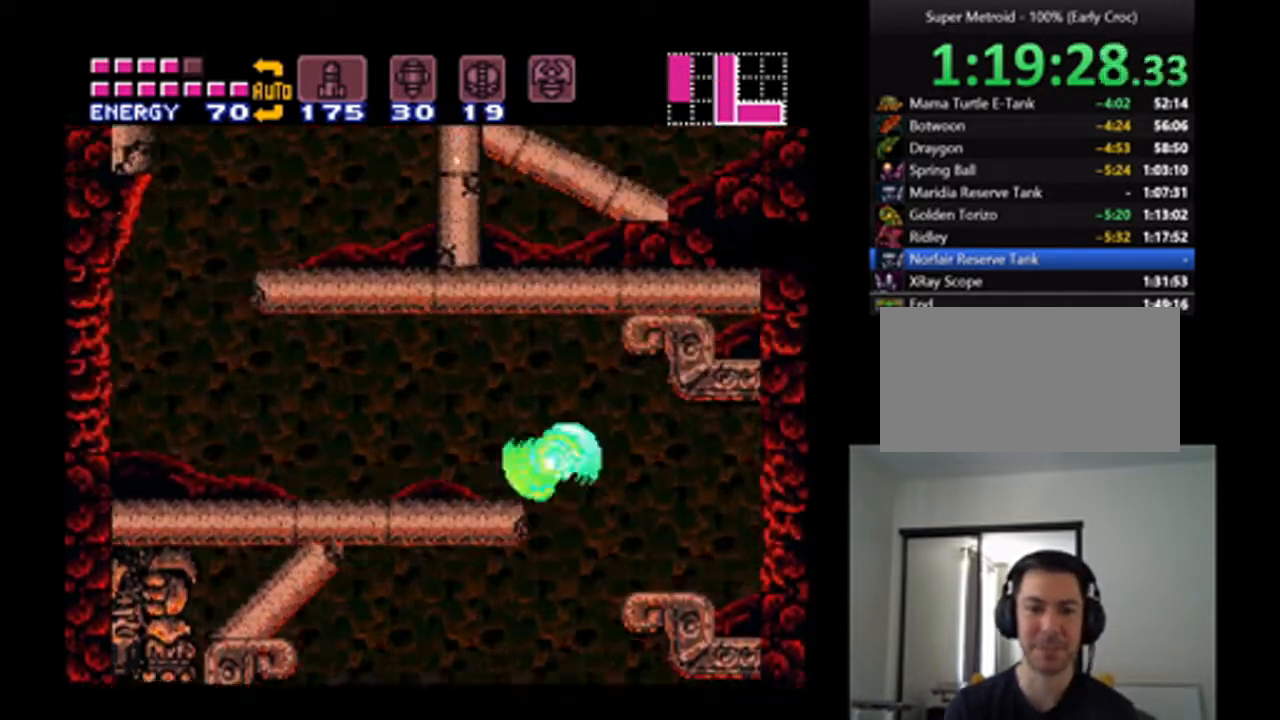
{"buttons": ["A", "DPAD_LEFT"], "events": [[33, "B", "up"]]}
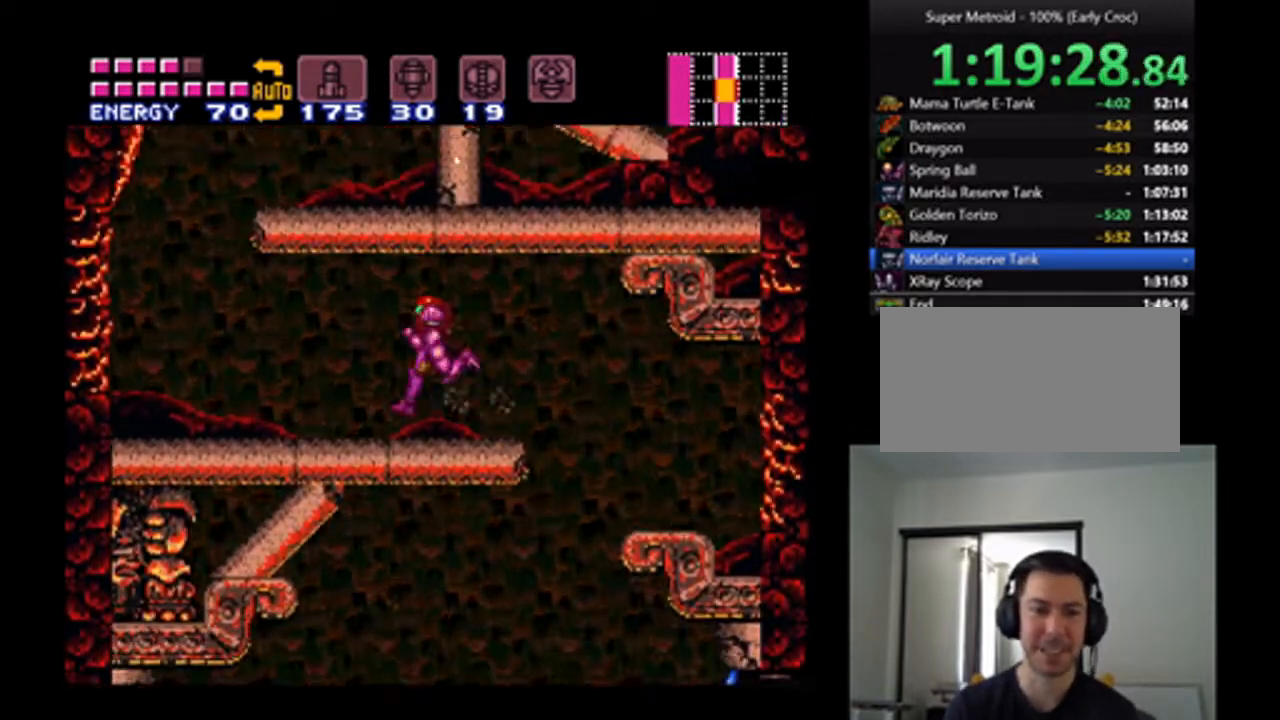
{"buttons": ["A", "B", "DPAD_RIGHT"], "events": [[233, "B", "down"], [300, "DPAD_LEFT", "up"], [333, "DPAD_RIGHT", "down"]]}
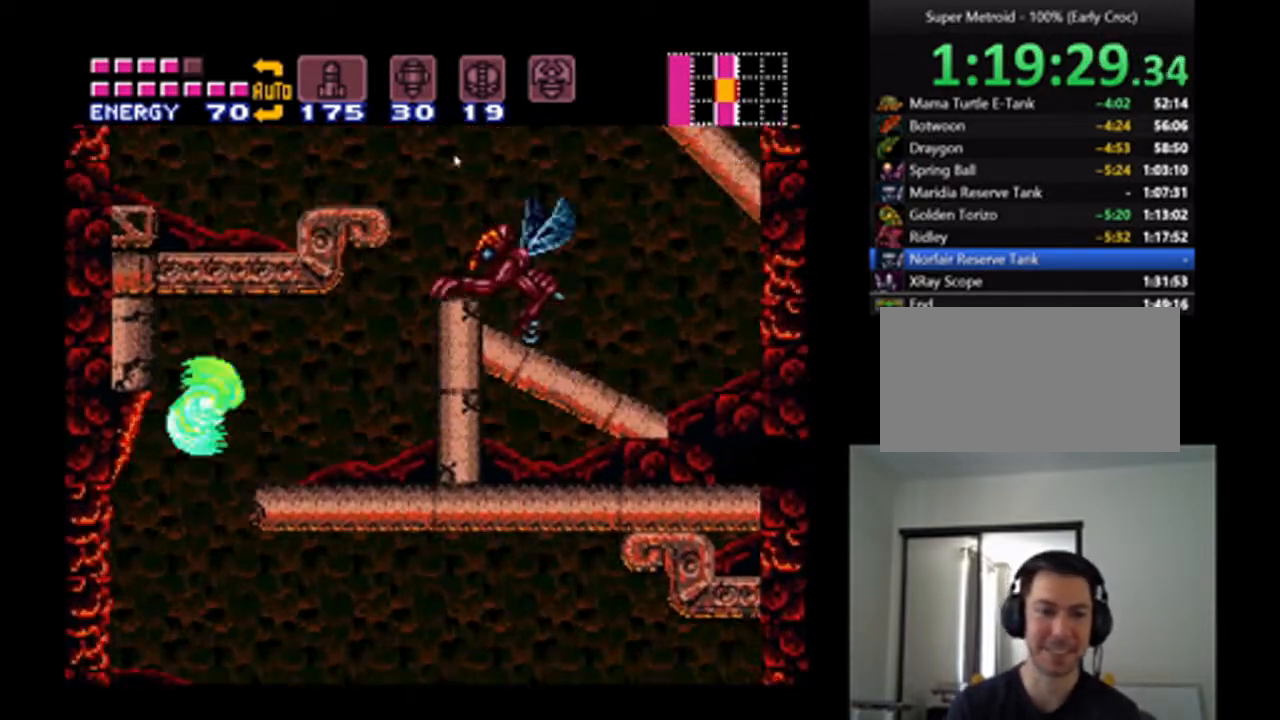
{"buttons": ["A", "DPAD_RIGHT"], "events": [[67, "B", "up"]]}
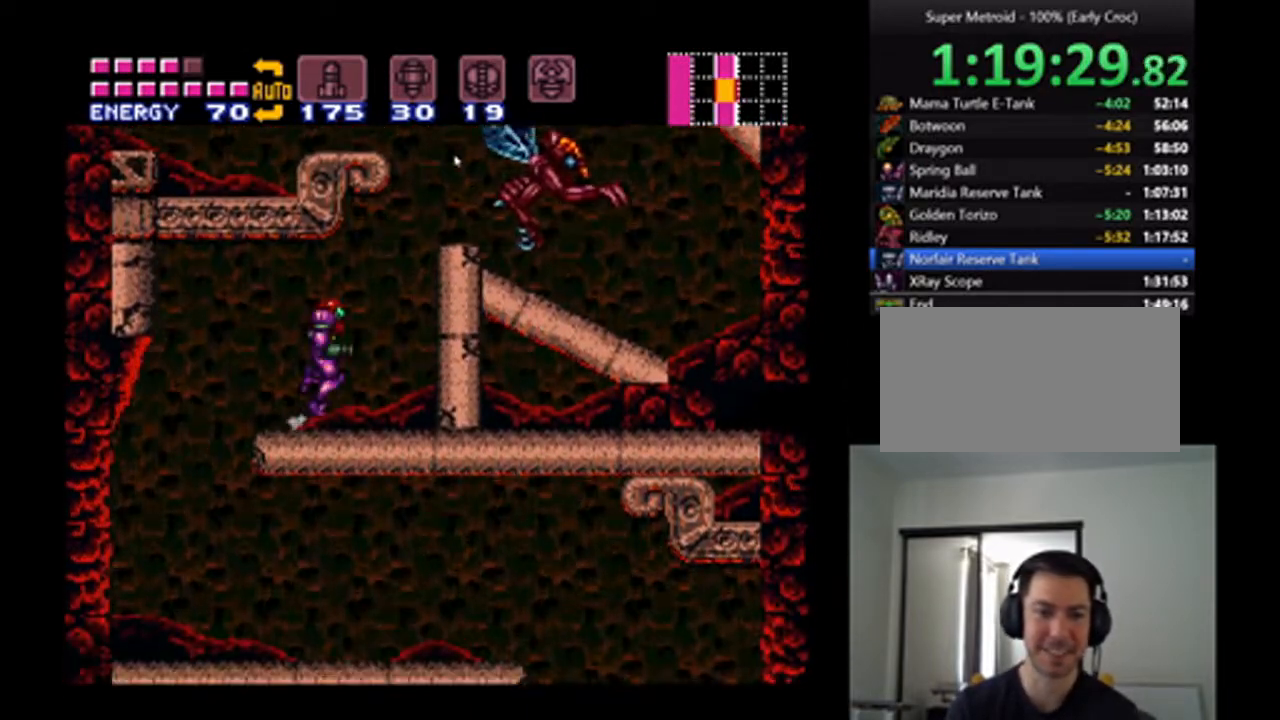
{"buttons": ["A", "B", "DPAD_RIGHT"], "events": [[133, "B", "down"]]}
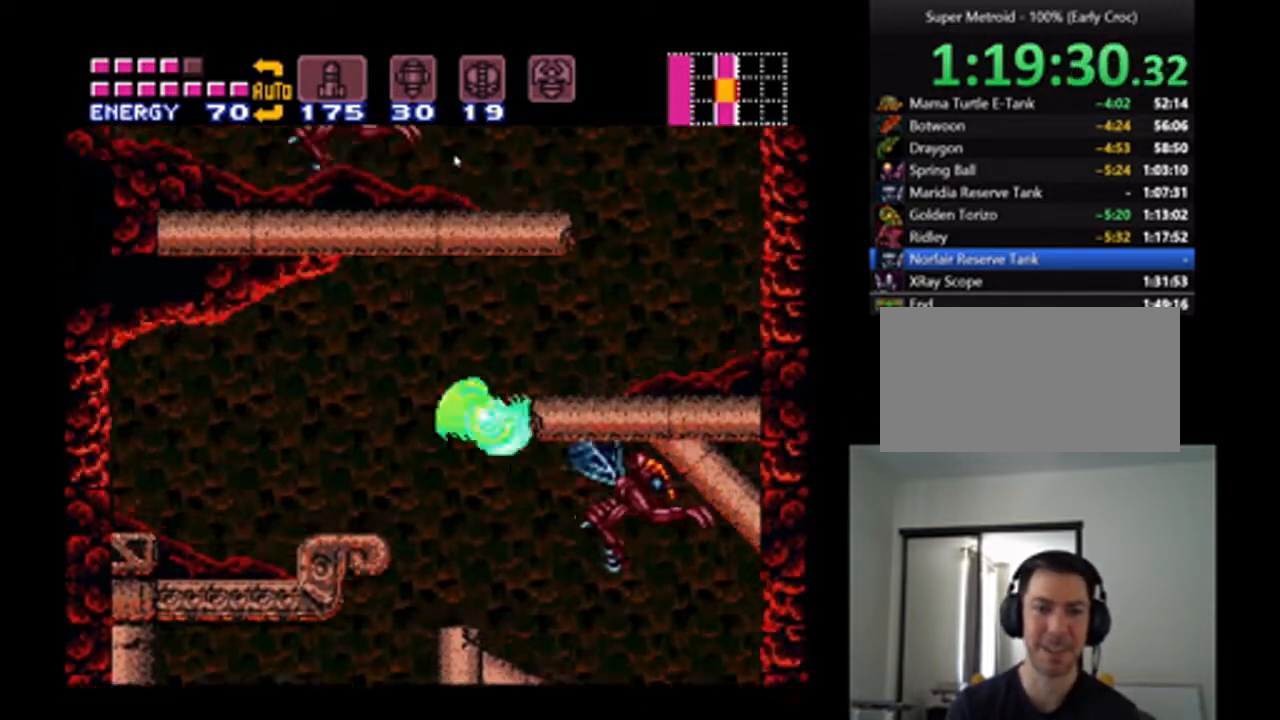
{"buttons": ["A", "B", "DPAD_LEFT"], "events": [[133, "B", "up"], [467, "DPAD_RIGHT", "up"], [500, "B", "down"], [500, "DPAD_LEFT", "down"]]}
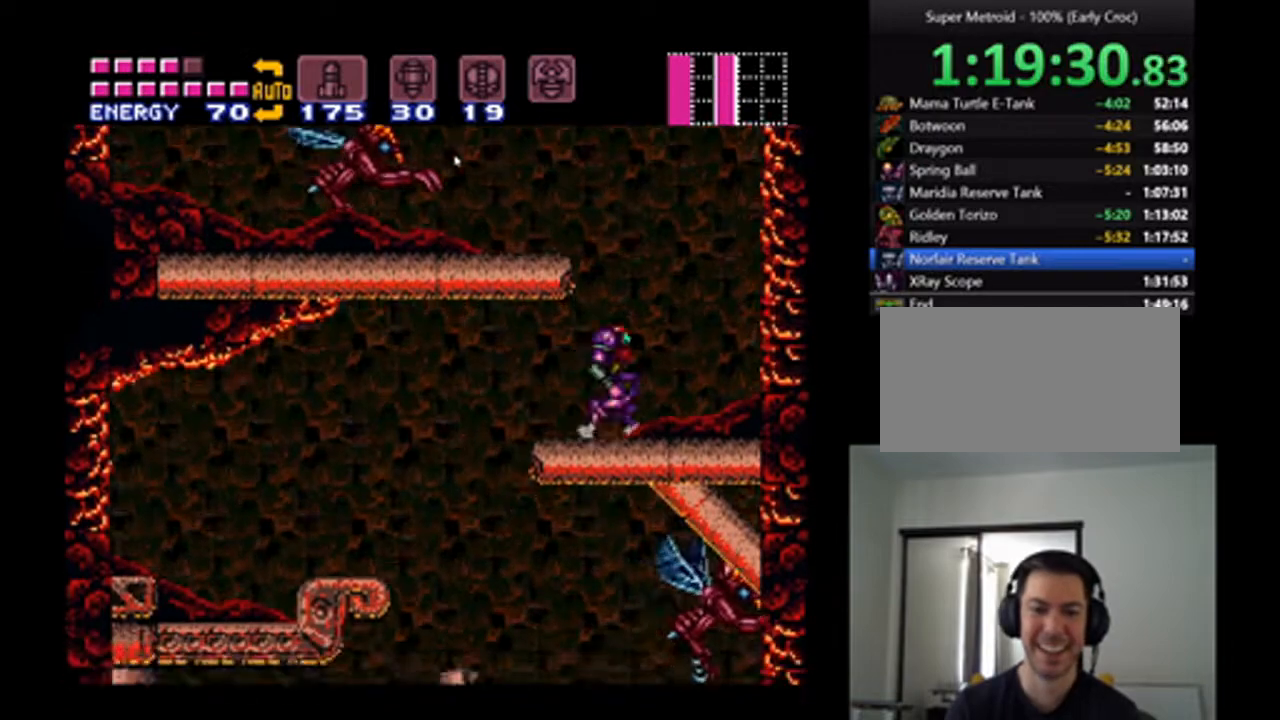
{"buttons": ["A", "B", "DPAD_LEFT"], "events": []}
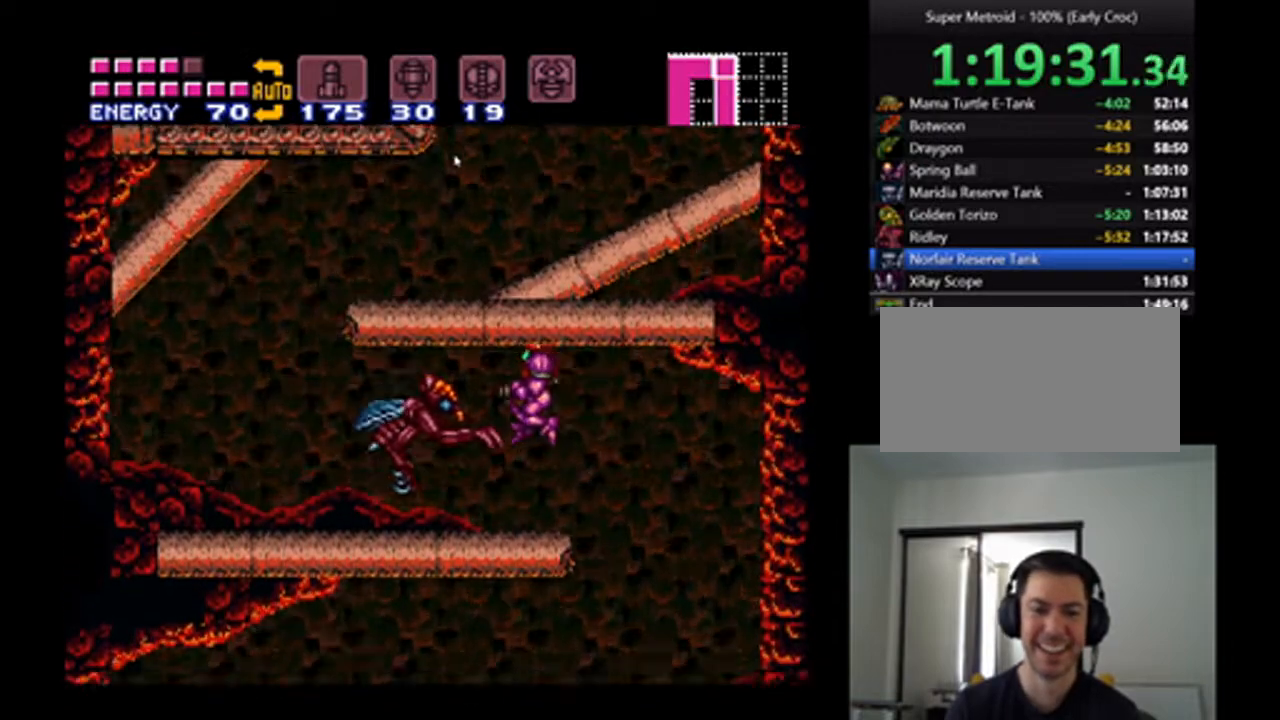
{"buttons": ["A", "B", "DPAD_LEFT"], "events": [[33, "B", "up"], [33, "DPAD_LEFT", "up"], [67, "DPAD_RIGHT", "down"], [233, "DPAD_RIGHT", "up"], [267, "DPAD_LEFT", "down"], [367, "B", "down"]]}
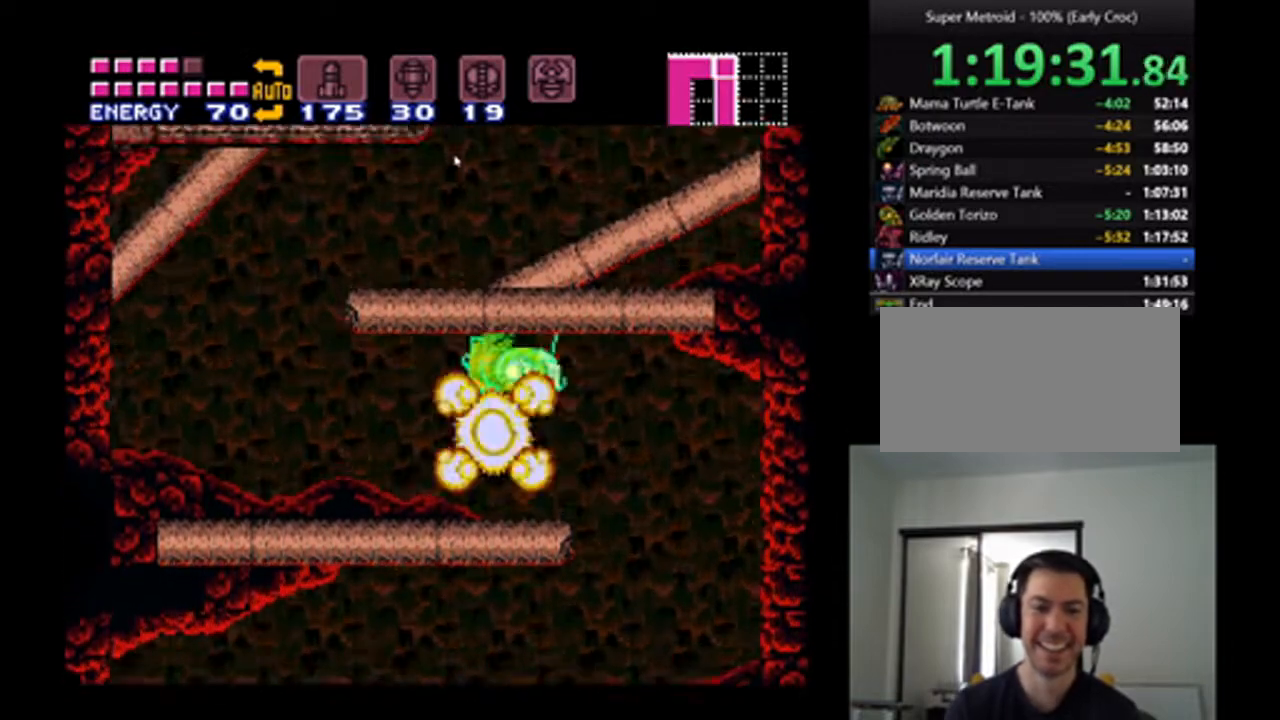
{"buttons": ["A", "DPAD_LEFT"], "events": [[33, "B", "up"]]}
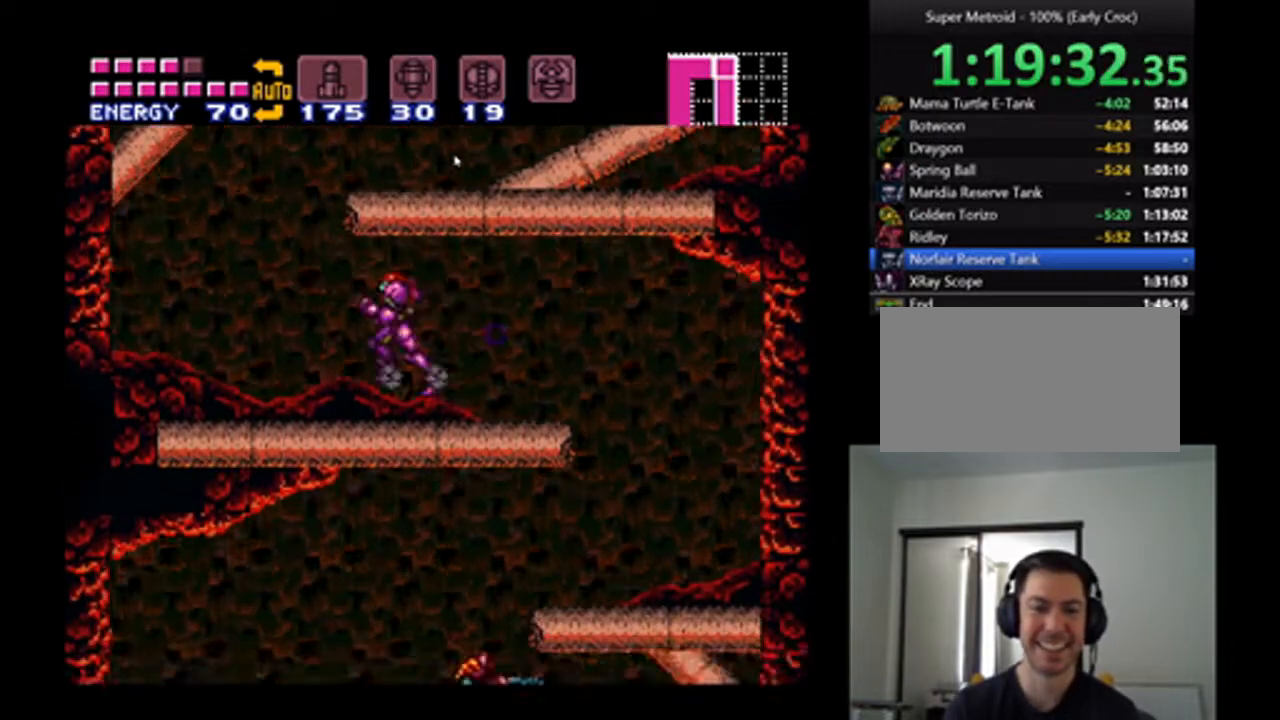
{"buttons": ["A", "DPAD_RIGHT"], "events": [[200, "B", "down"], [200, "DPAD_LEFT", "up"], [233, "DPAD_RIGHT", "down"], [467, "B", "up"]]}
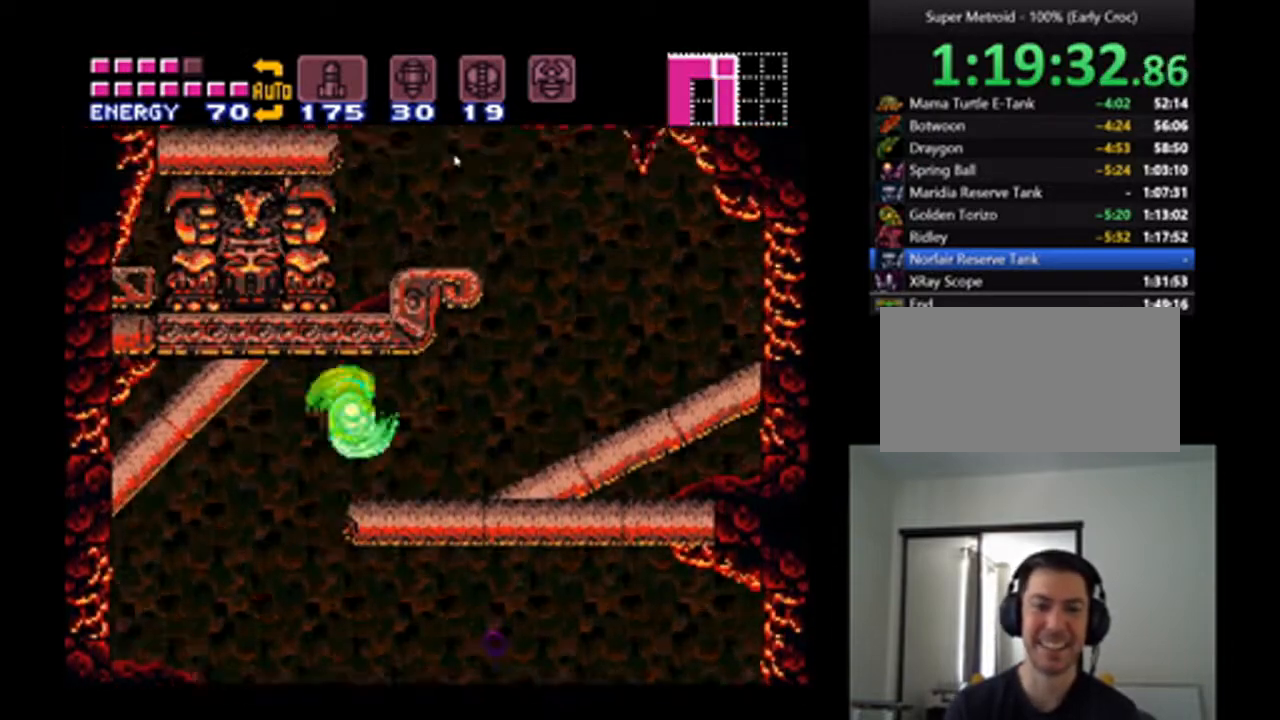
{"buttons": ["A", "DPAD_RIGHT"], "events": []}
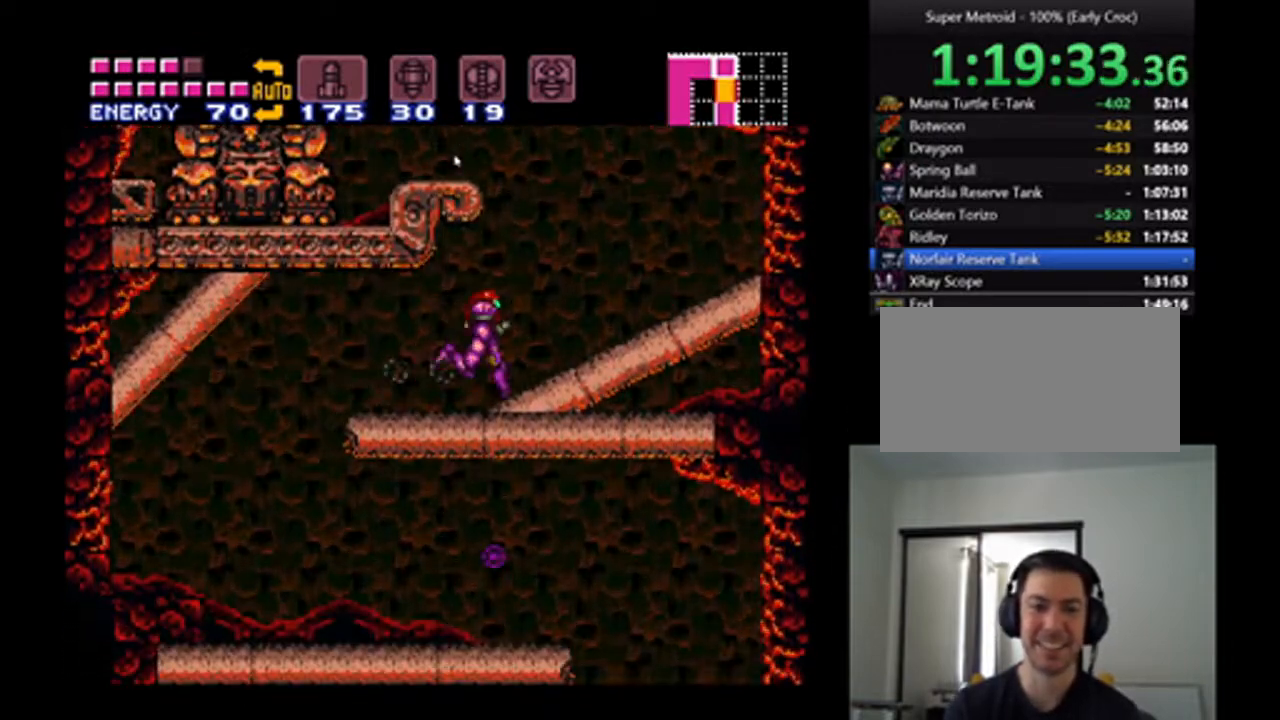
{"buttons": ["B", "DPAD_LEFT"], "events": [[133, "B", "down"], [167, "DPAD_RIGHT", "up"], [200, "DPAD_LEFT", "down"], [433, "A", "up"]]}
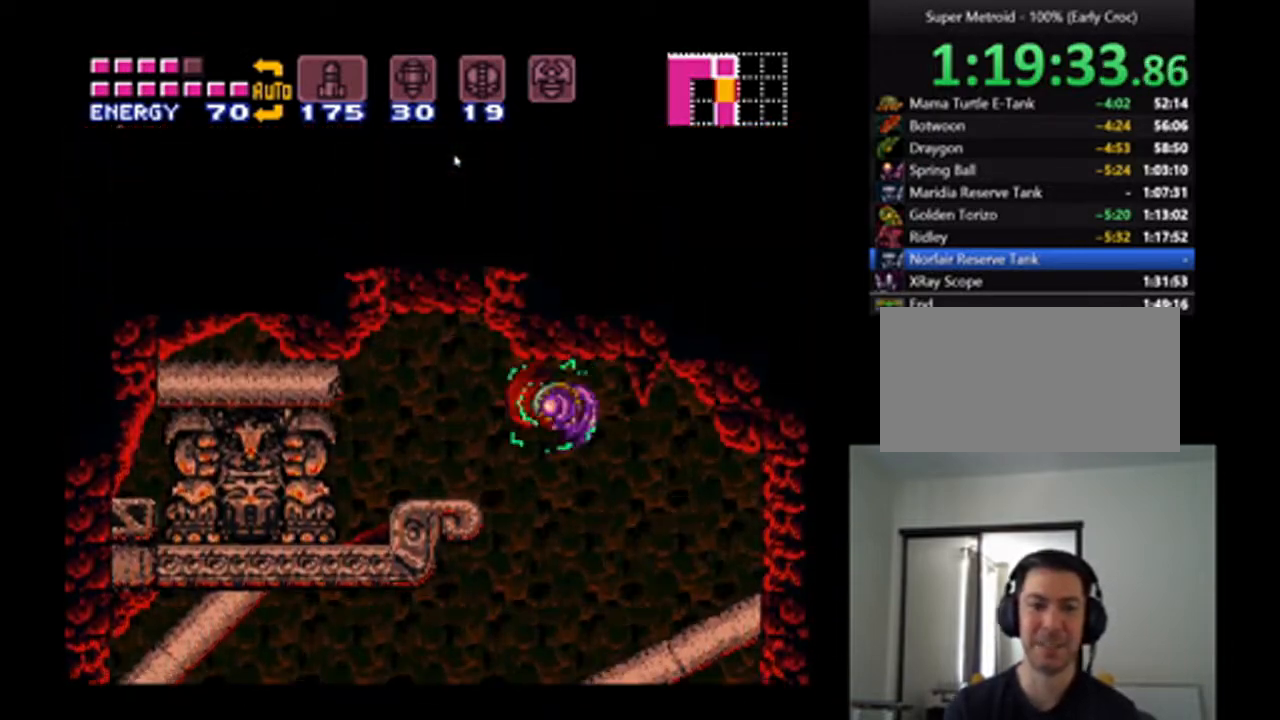
{"buttons": ["A"], "events": [[33, "B", "up"], [67, "A", "down"], [67, "DPAD_UP", "down"], [100, "DPAD_LEFT", "up"], [167, "Y", "down"], [267, "DPAD_LEFT", "down"], [267, "DPAD_UP", "up"], [267, "Y", "up"], [367, "DPAD_LEFT", "up"]]}
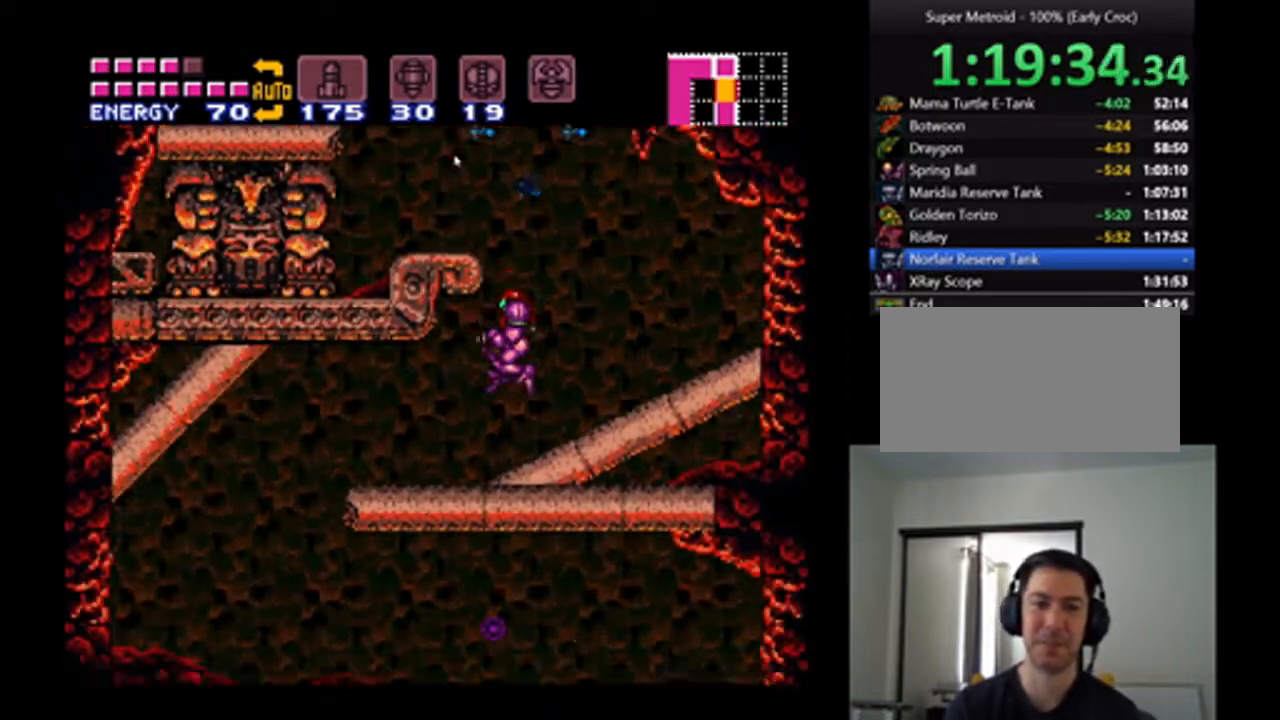
{"buttons": ["B", "DPAD_LEFT"], "events": [[167, "B", "down"], [267, "DPAD_LEFT", "down"], [500, "A", "up"]]}
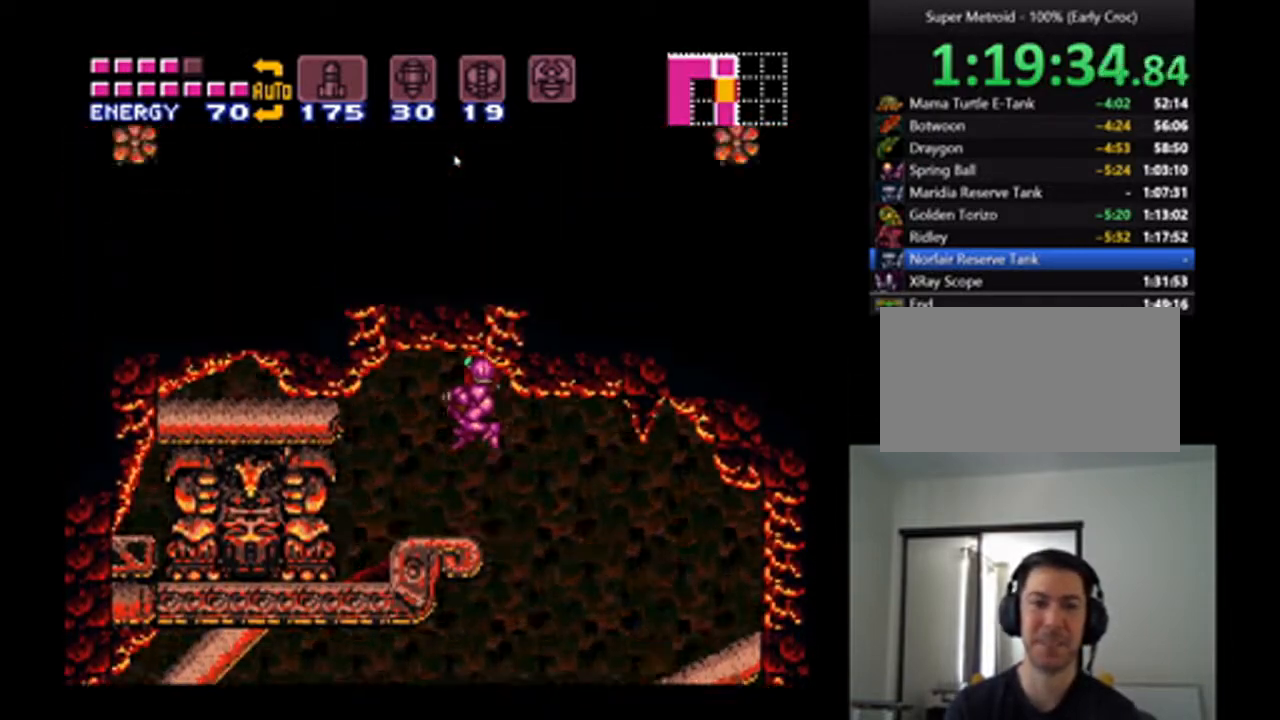
{"buttons": ["A", "B", "DPAD_RIGHT"], "events": [[67, "A", "down"], [67, "B", "up"], [67, "DPAD_UP", "down"], [100, "DPAD_LEFT", "up"], [167, "Y", "down"], [233, "DPAD_UP", "up"], [300, "DPAD_LEFT", "down"], [300, "Y", "up"], [400, "DPAD_LEFT", "up"], [467, "DPAD_RIGHT", "down"], [500, "B", "down"]]}
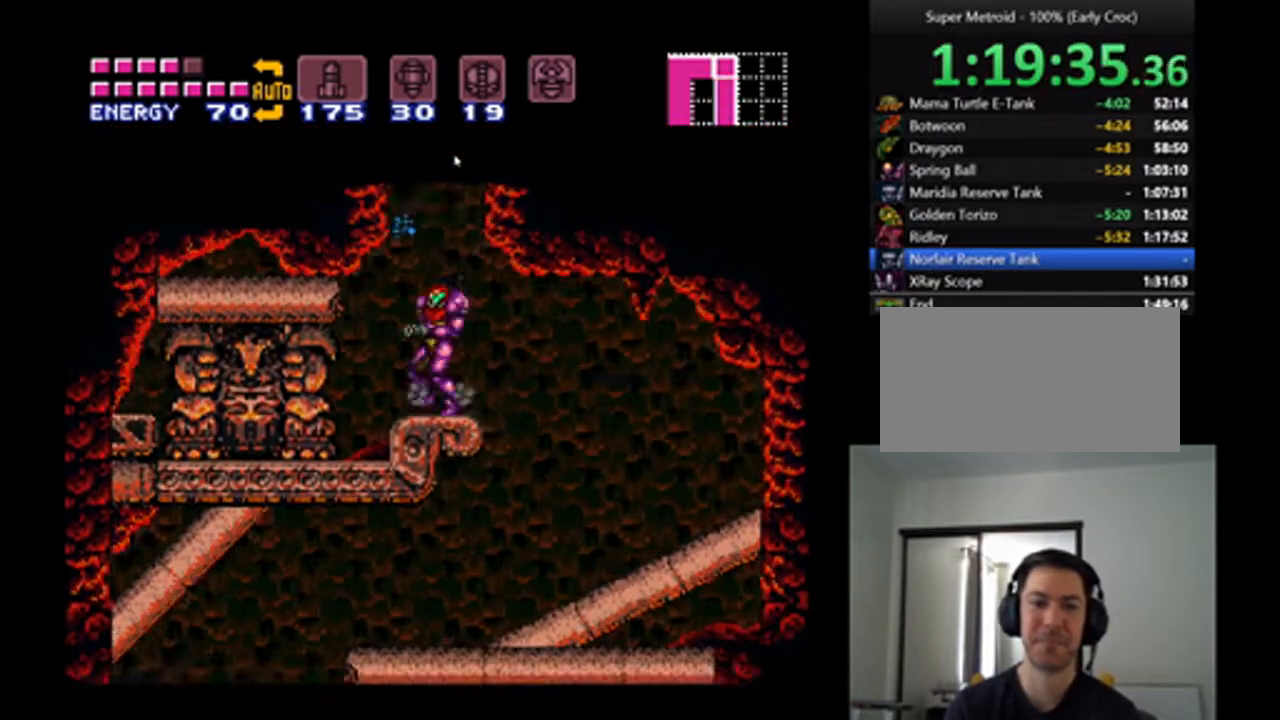
{"buttons": ["DPAD_RIGHT"], "events": [[467, "A", "up"], [500, "B", "up"]]}
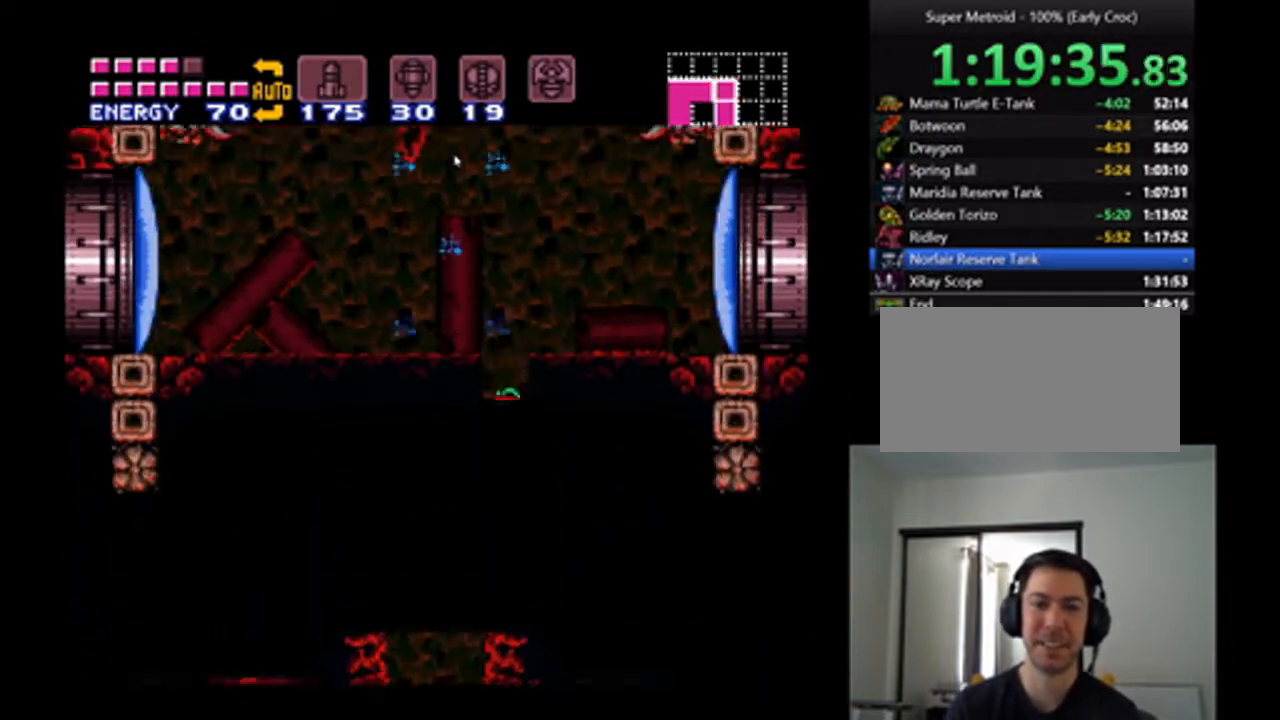
{"buttons": [], "events": [[33, "DPAD_UP", "down"], [100, "DPAD_RIGHT", "up"], [233, "DPAD_UP", "up"]]}
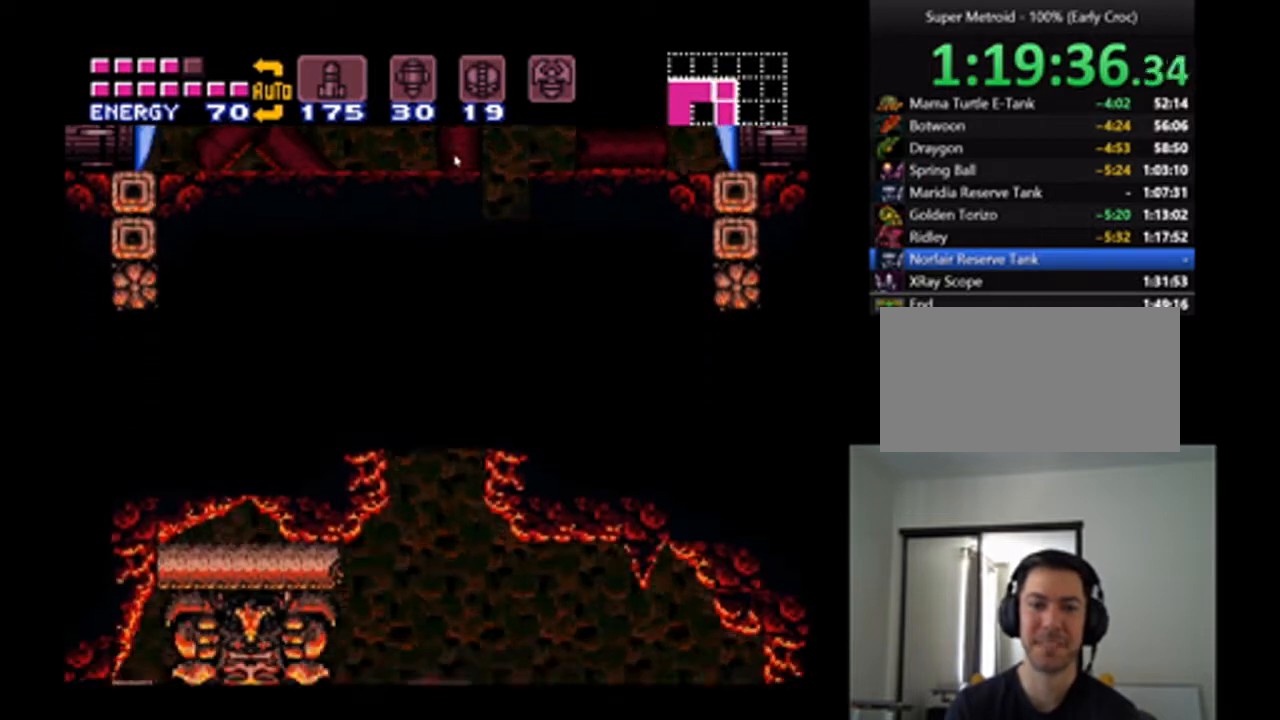
{"buttons": ["B", "Y"], "events": [[167, "B", "down"], [433, "Y", "down"]]}
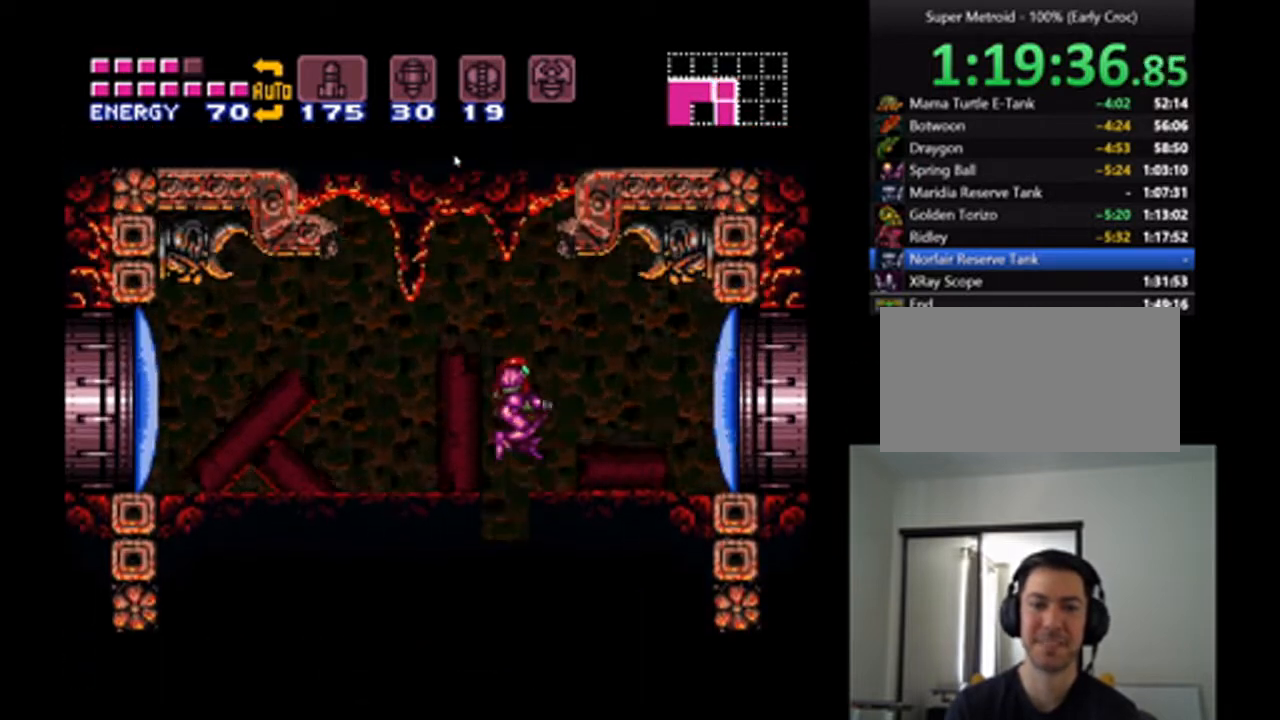
{"buttons": ["A", "DPAD_RIGHT"], "events": [[100, "DPAD_RIGHT", "down"], [133, "B", "up"], [167, "A", "down"], [167, "Y", "up"]]}
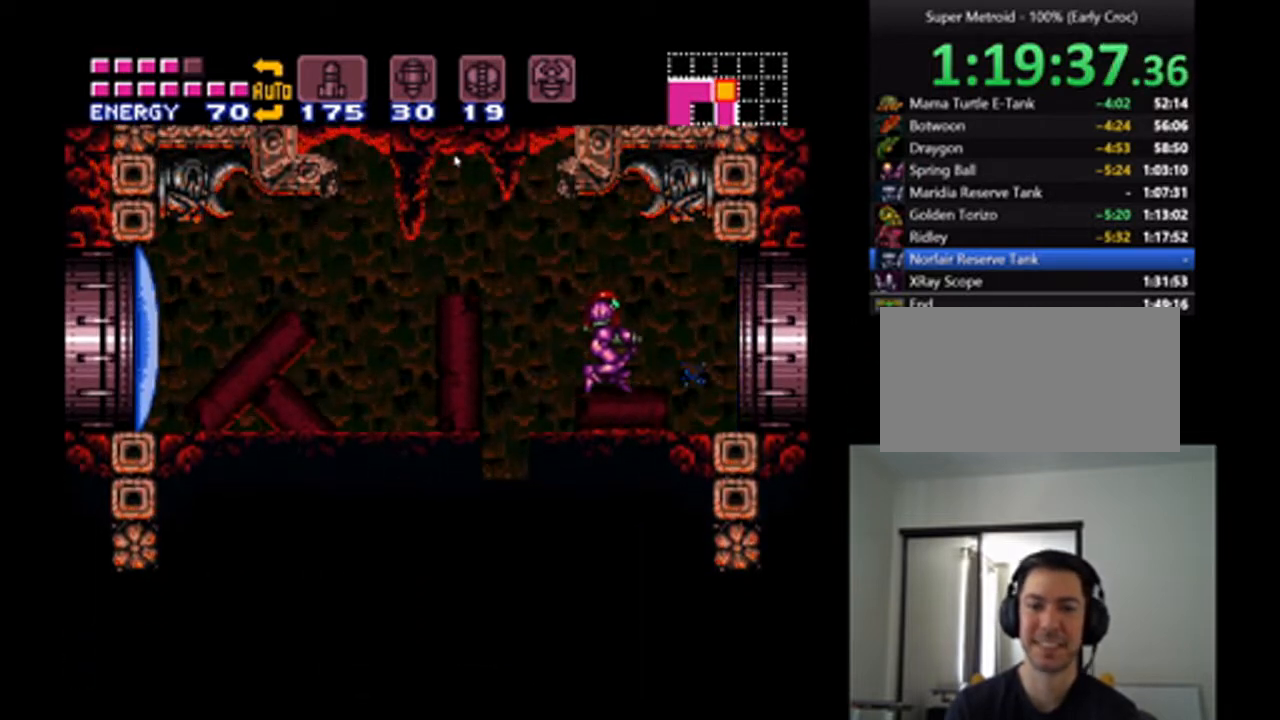
{"buttons": ["A"], "events": [[433, "DPAD_RIGHT", "up"]]}
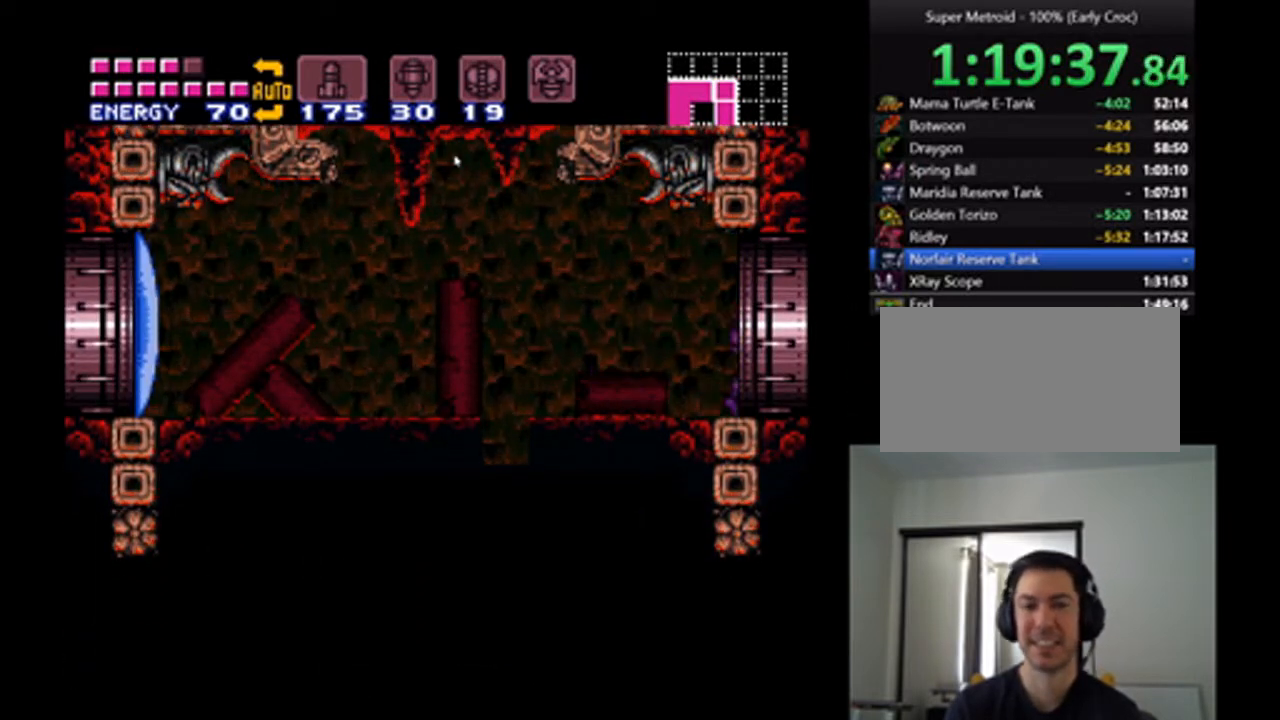
{"buttons": ["A", "DPAD_RIGHT"], "events": [[133, "DPAD_RIGHT", "down"]]}
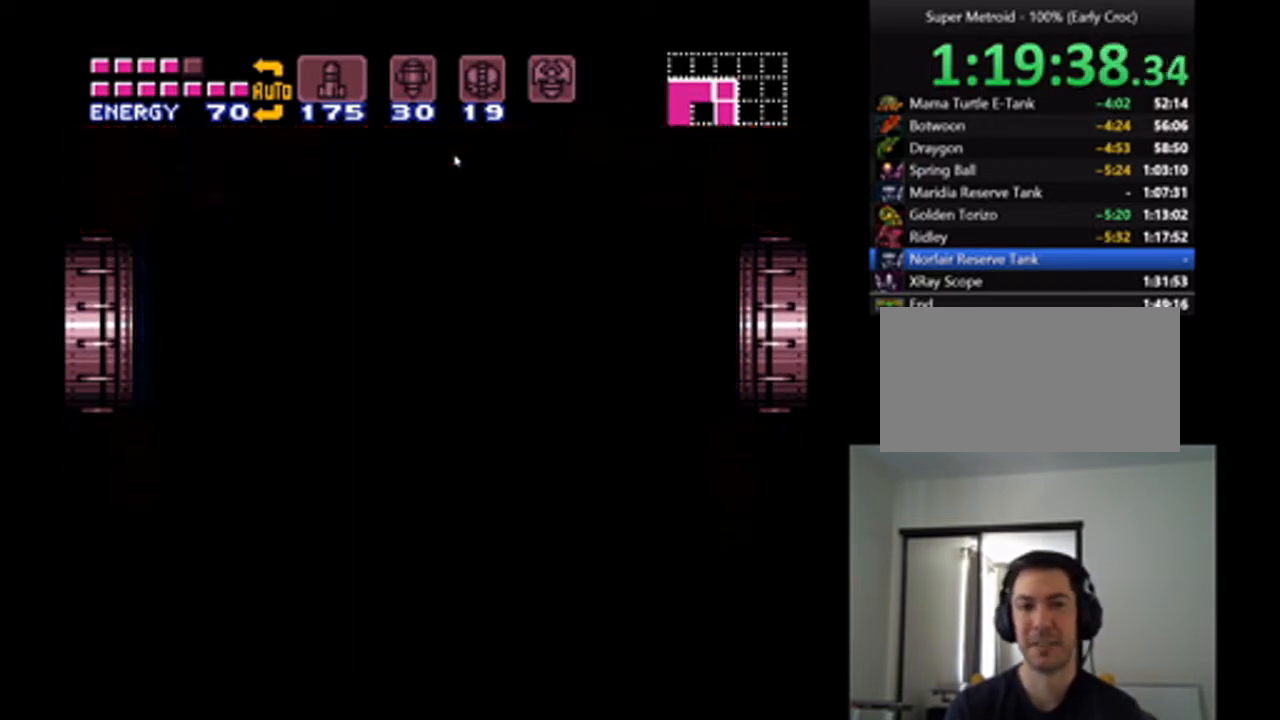
{"buttons": ["A", "DPAD_RIGHT"], "events": []}
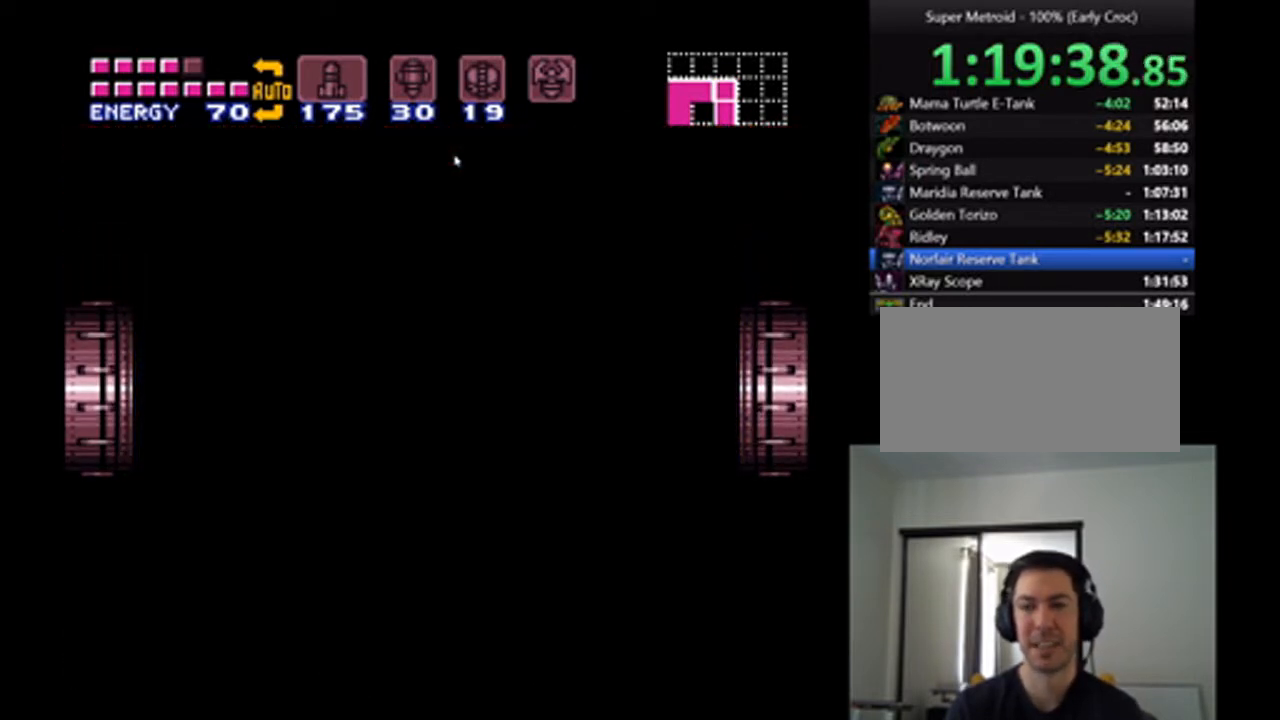
{"buttons": ["A", "DPAD_RIGHT"], "events": []}
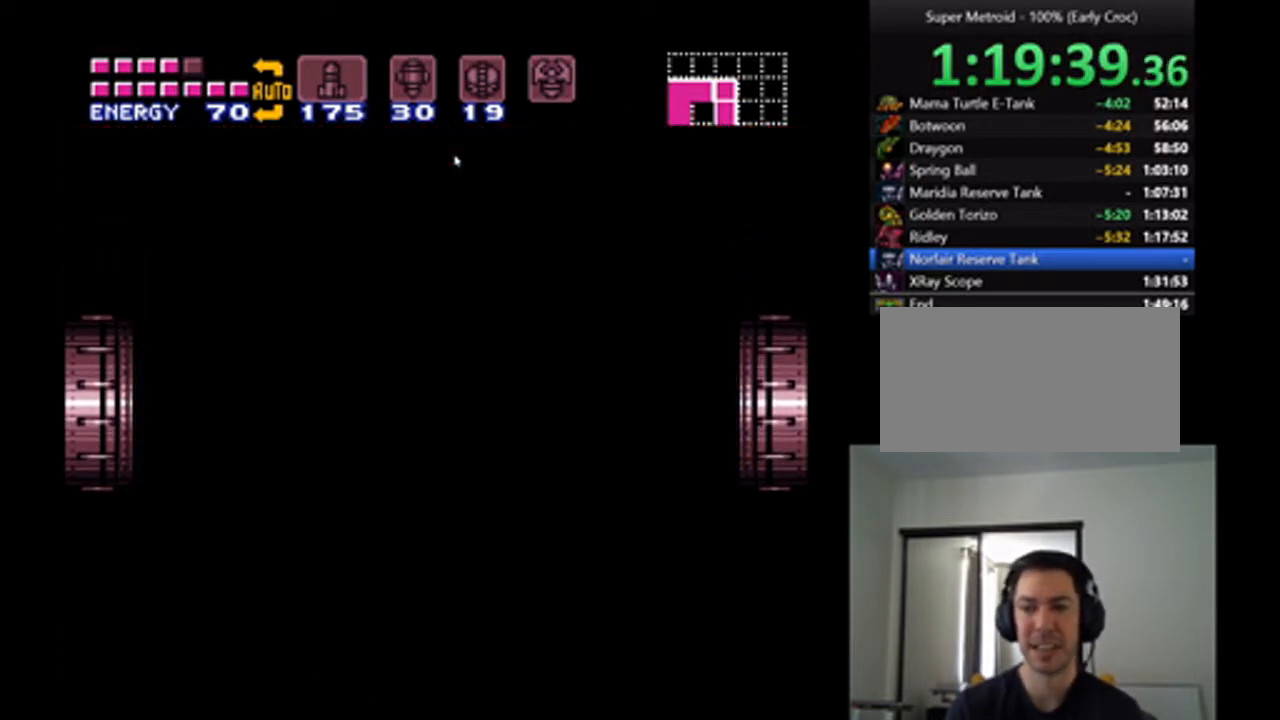
{"buttons": ["A", "DPAD_RIGHT"], "events": []}
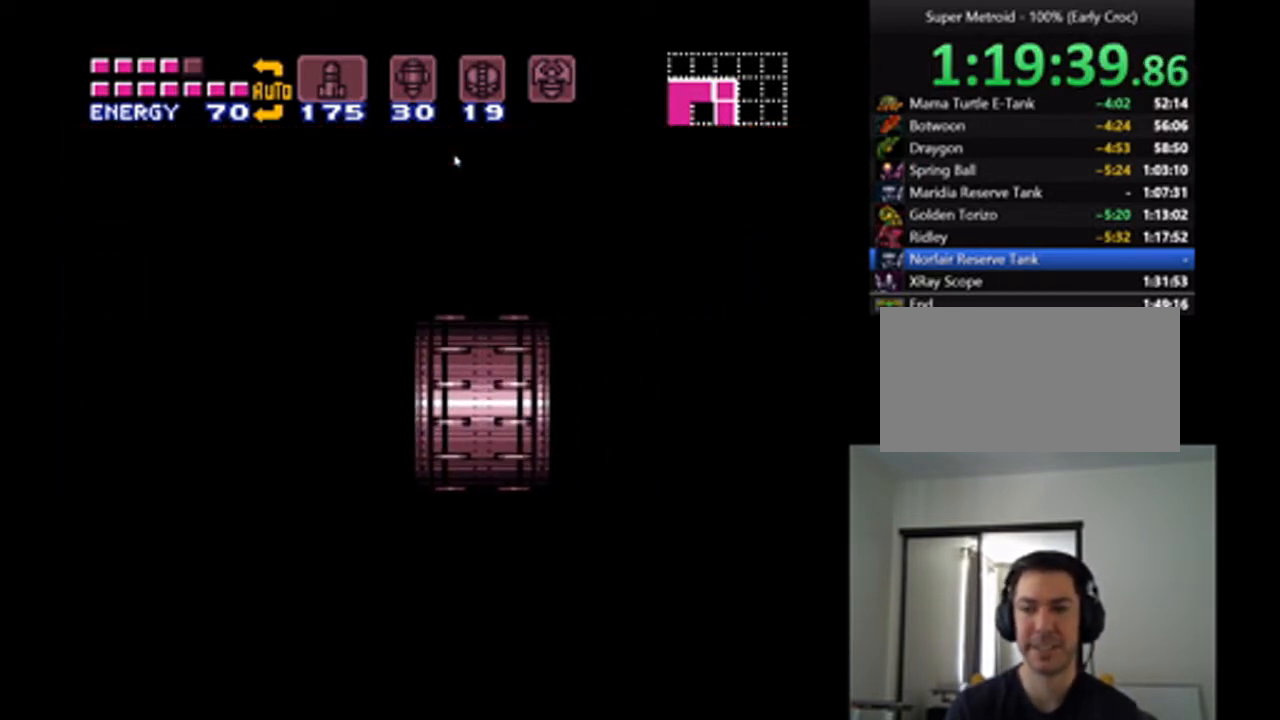
{"buttons": ["A", "DPAD_RIGHT"], "events": []}
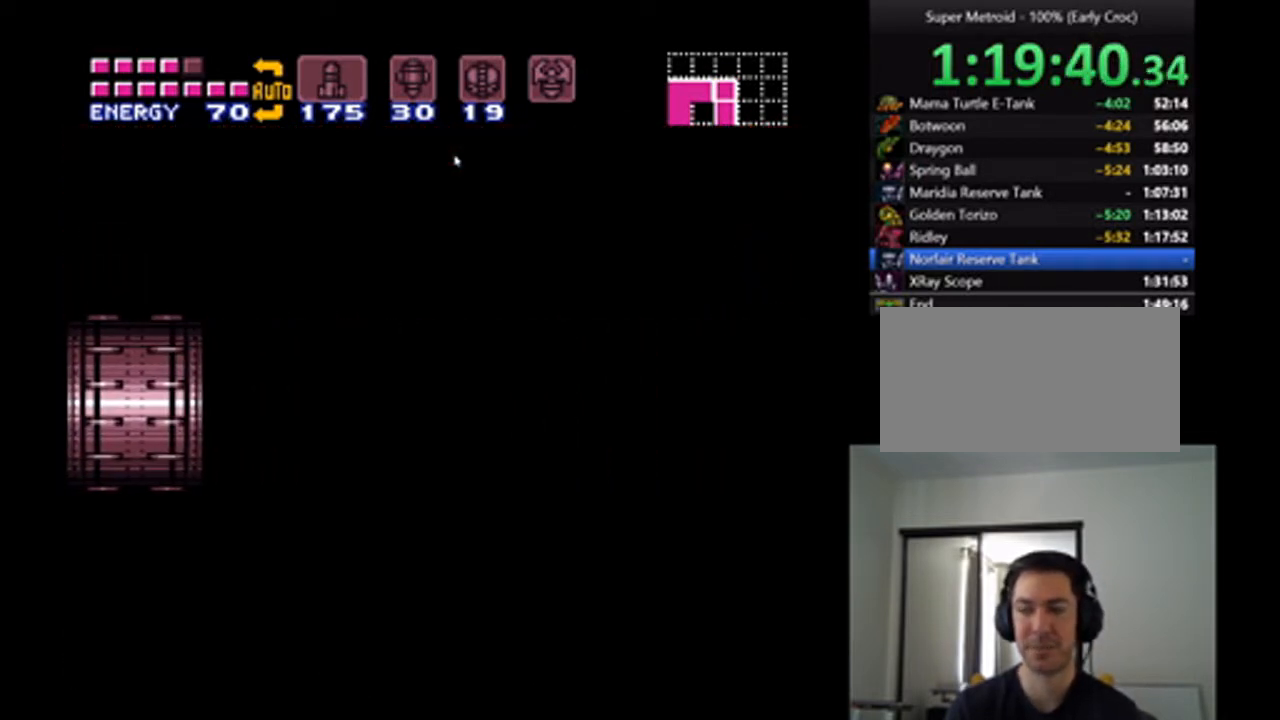
{"buttons": ["A", "DPAD_RIGHT"], "events": []}